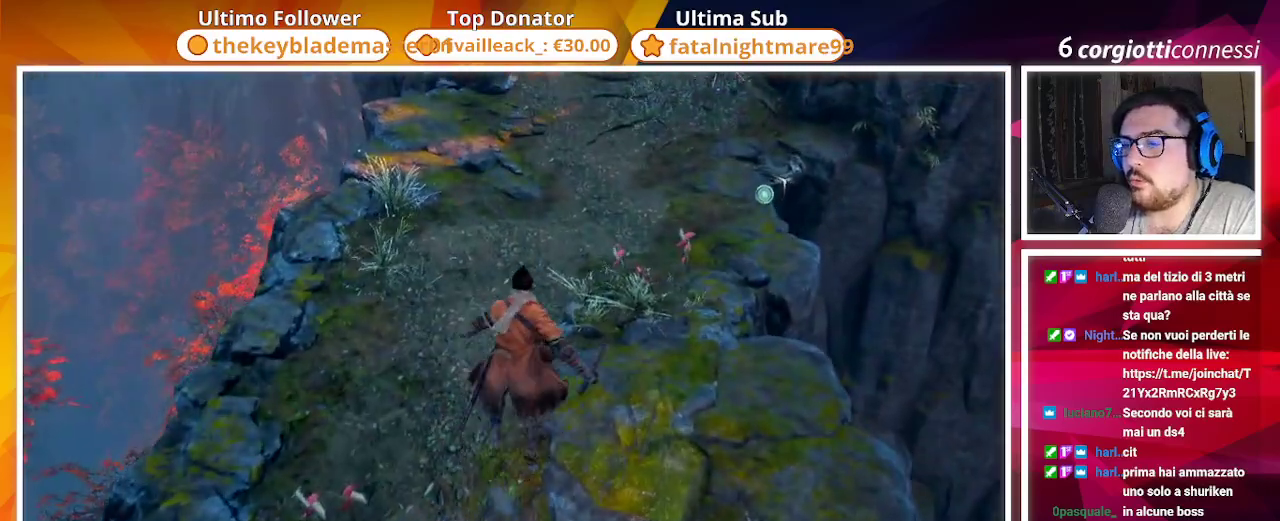
Gameplay with a controller (PlayStation layout); each line is a JSON object with the inputs held at the frame after it. "events" lists button and stick changes between this image and that frame as [ms after this image, input, new state], when the widget could be followed in between.
{"buttons": [], "left_stick": "center", "right_stick": "center", "events": [[433, "left_stick", "center"]]}
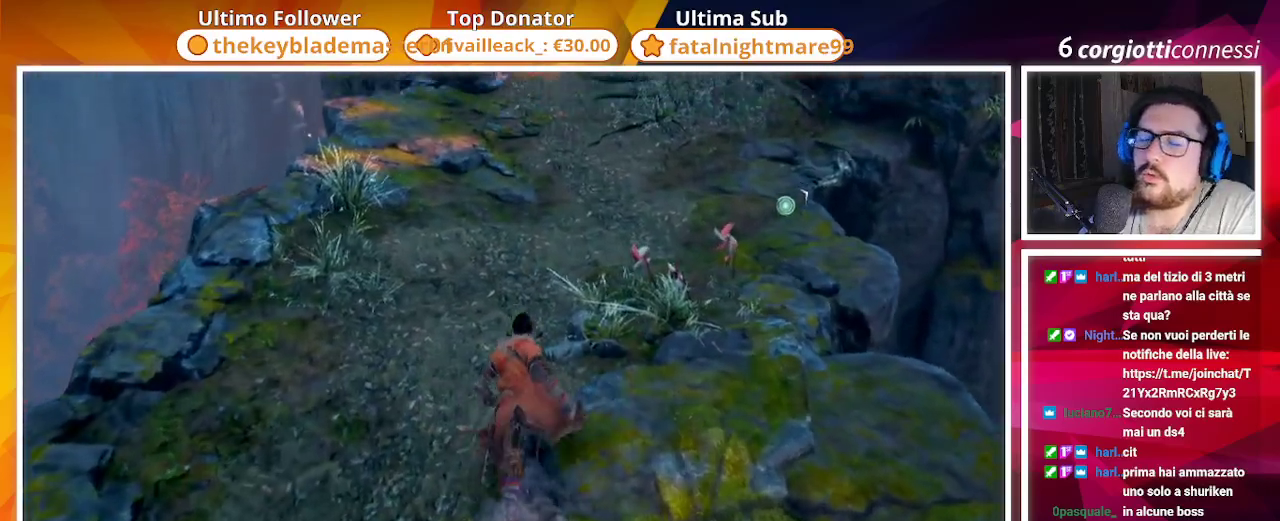
{"buttons": [], "left_stick": "up", "right_stick": "center", "events": [[233, "right_stick", "up-right"], [467, "left_stick", "up"], [467, "right_stick", "center"]]}
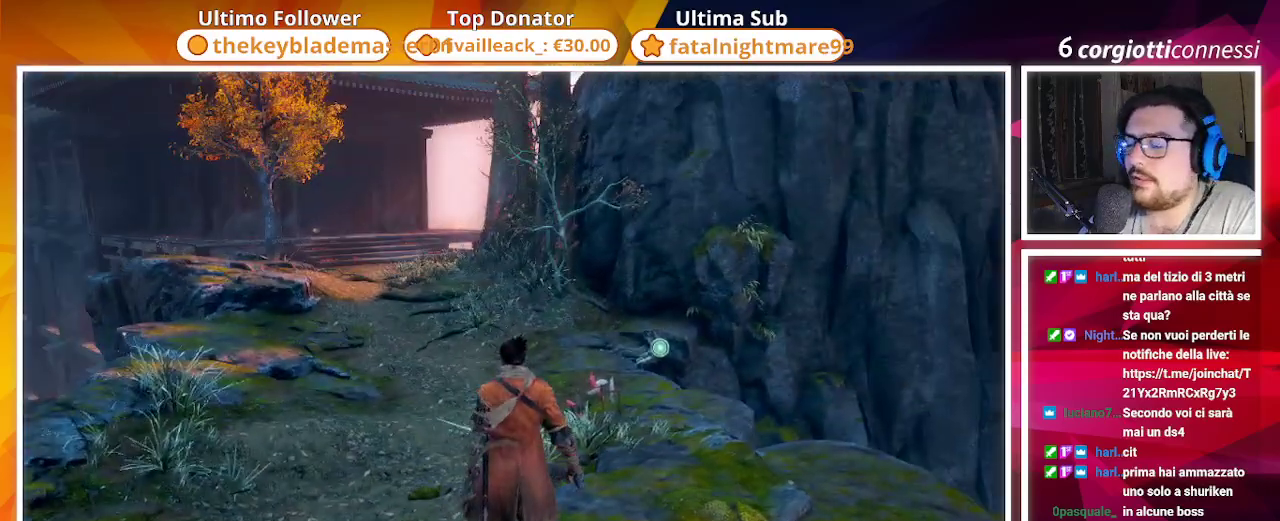
{"buttons": [], "left_stick": "up", "right_stick": "center", "events": []}
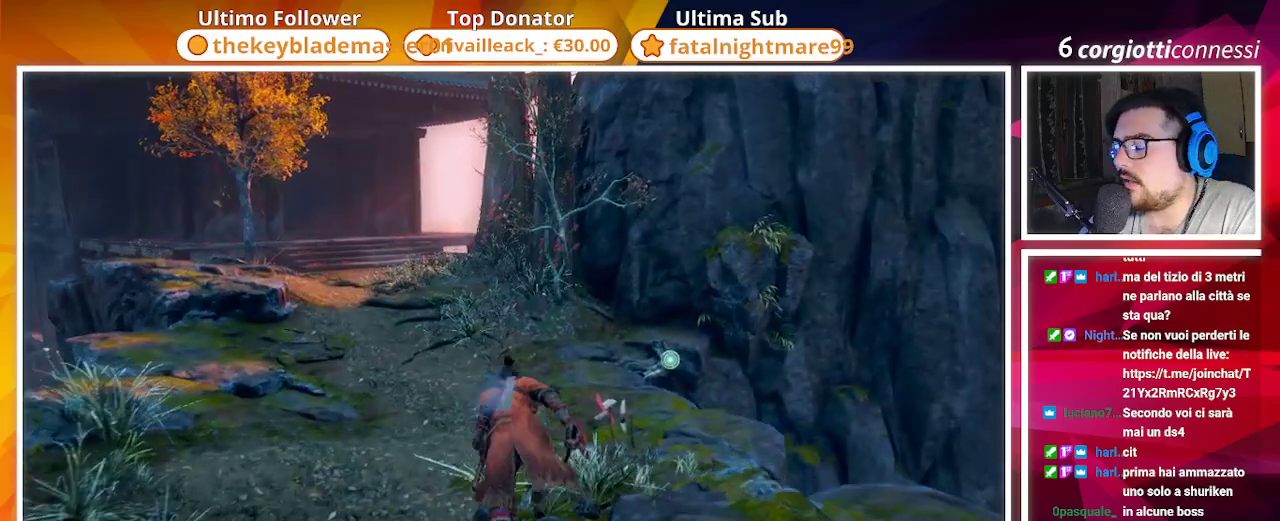
{"buttons": [], "left_stick": "up", "right_stick": "left", "events": [[500, "right_stick", "left"]]}
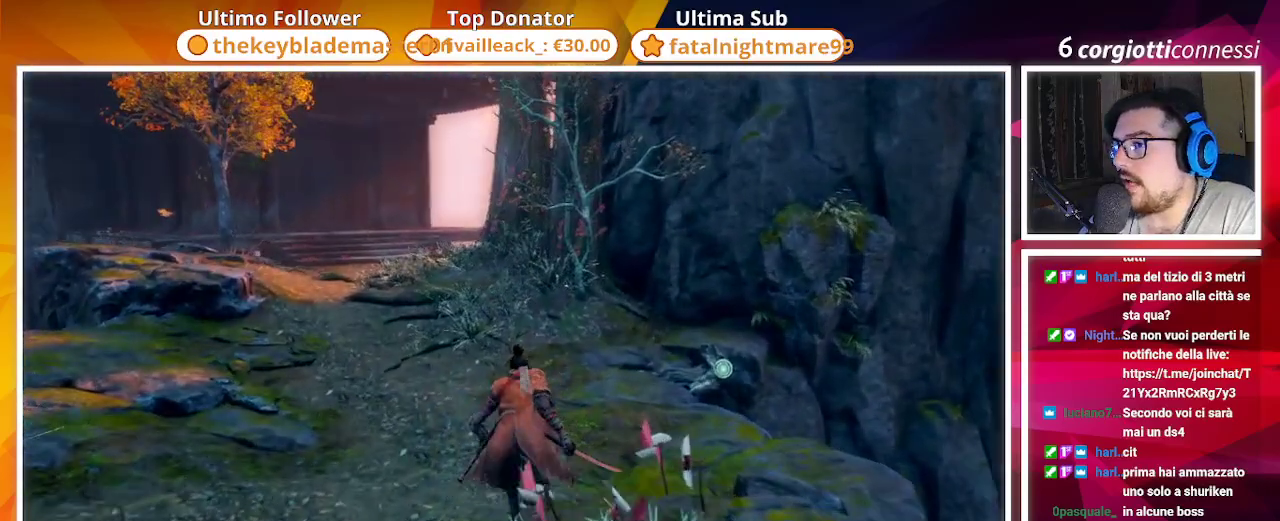
{"buttons": [], "left_stick": "up", "right_stick": "center", "events": [[183, "right_stick", "center"]]}
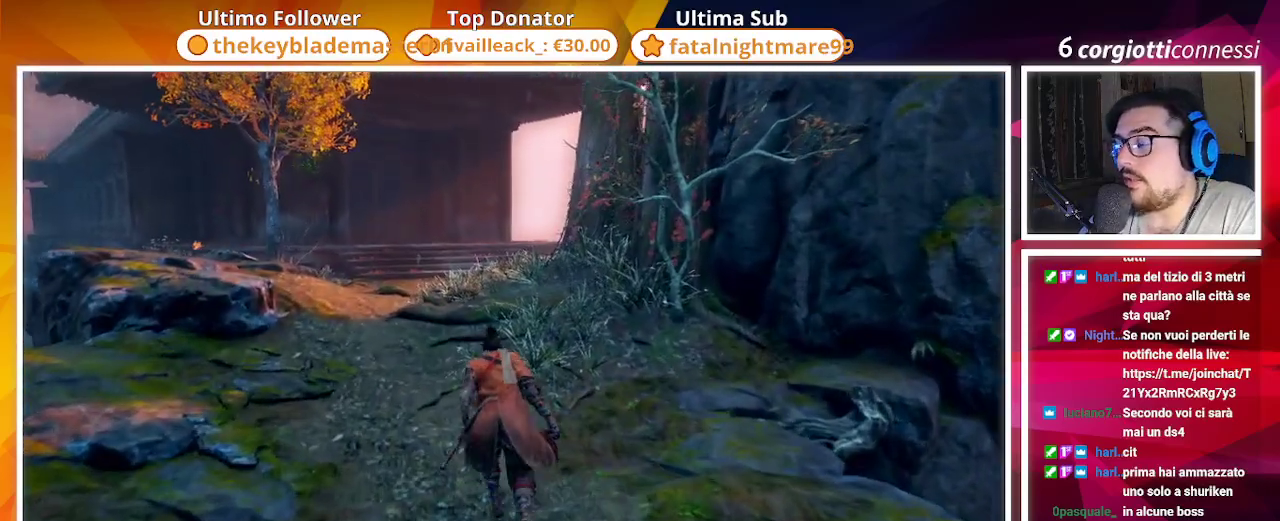
{"buttons": [], "left_stick": "up", "right_stick": "center", "events": []}
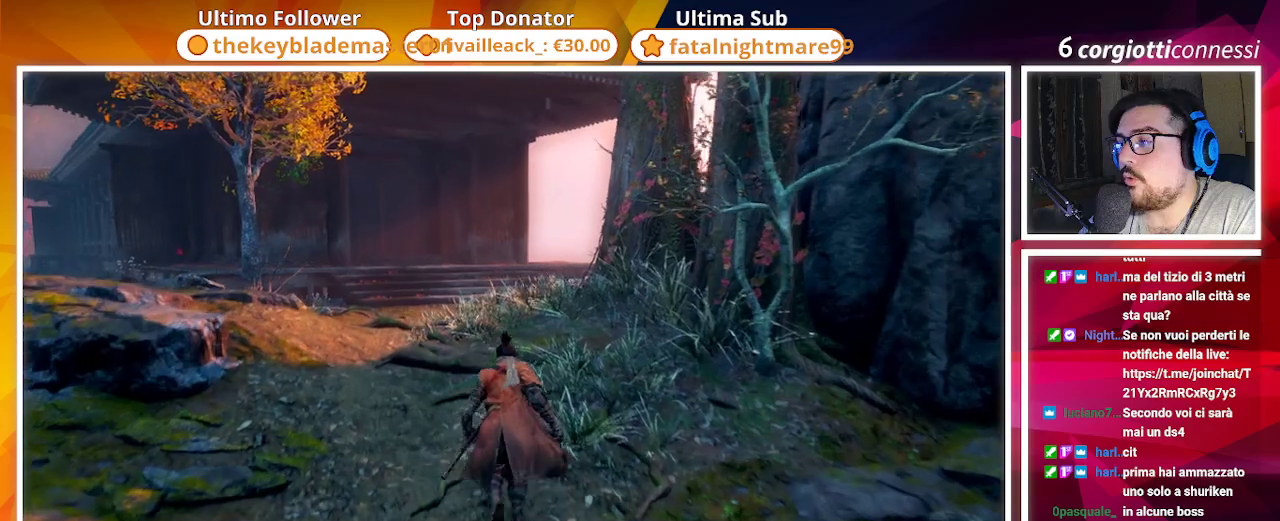
{"buttons": [], "left_stick": "up", "right_stick": "center", "events": []}
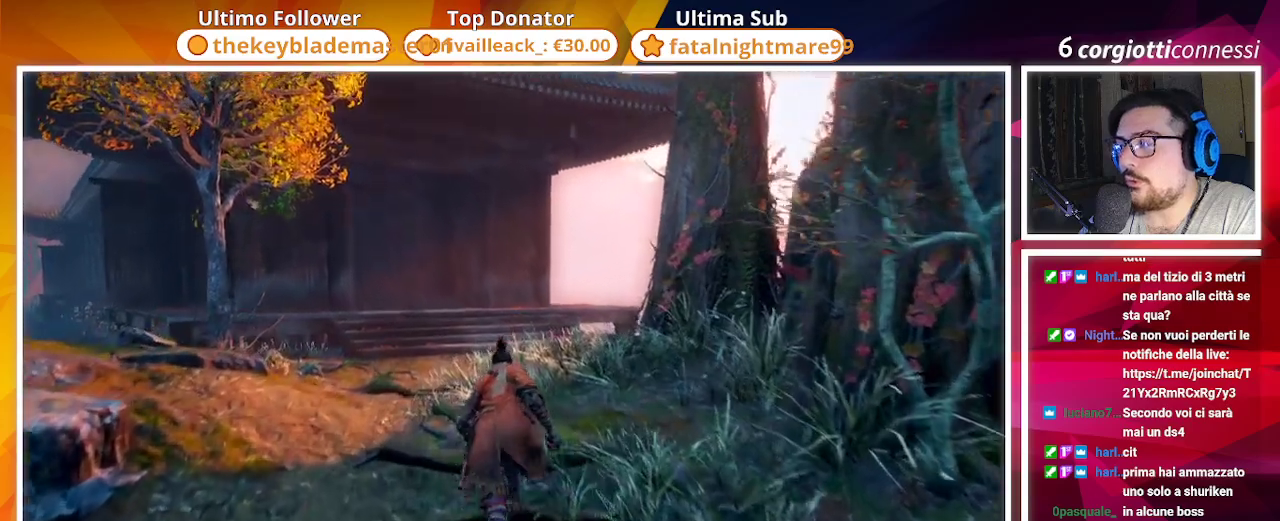
{"buttons": [], "left_stick": "up", "right_stick": "right", "events": [[350, "right_stick", "right"]]}
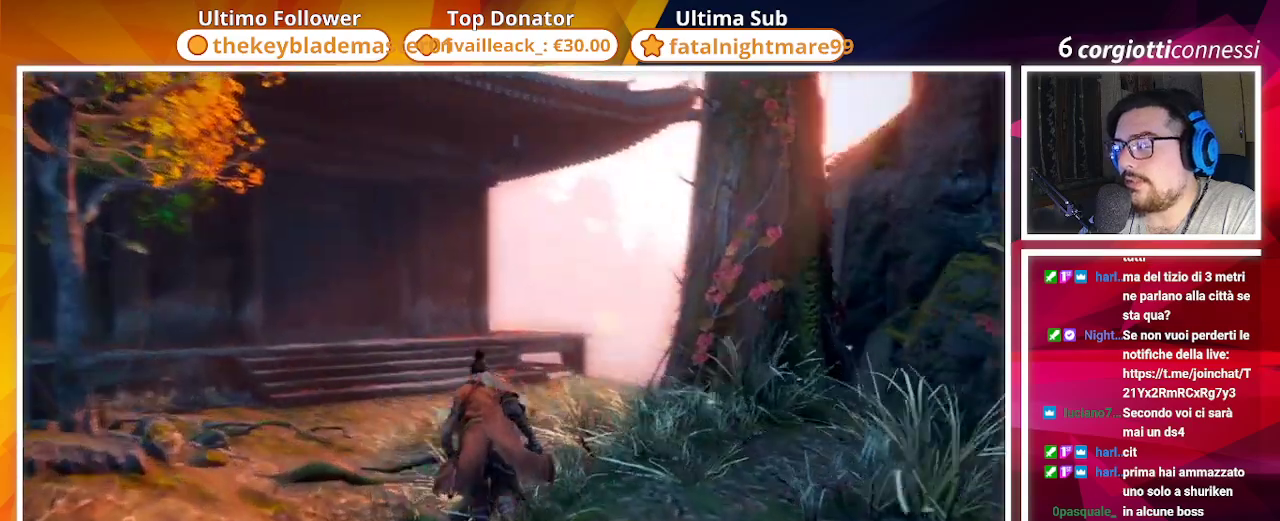
{"buttons": [], "left_stick": "up", "right_stick": "center", "events": [[50, "right_stick", "center"]]}
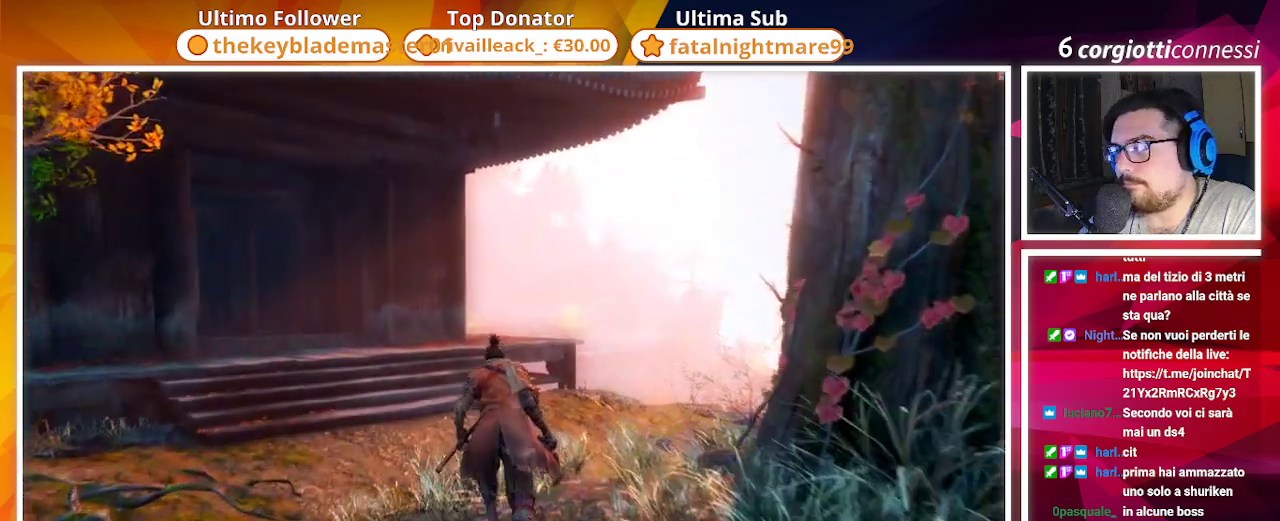
{"buttons": [], "left_stick": "up", "right_stick": "center", "events": []}
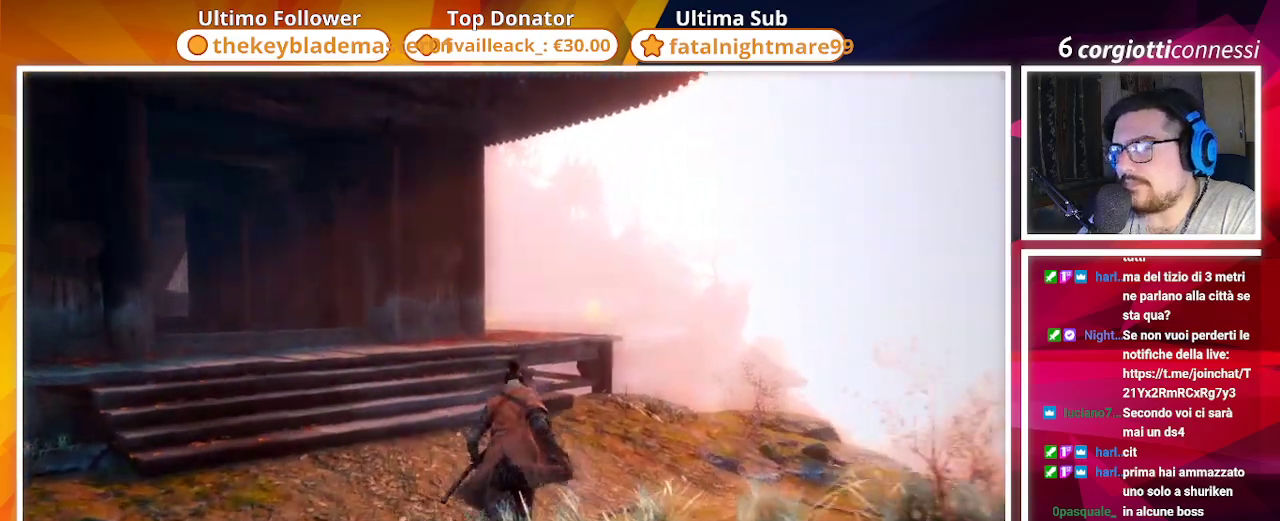
{"buttons": [], "left_stick": "center", "right_stick": "center", "events": [[33, "left_stick", "center"]]}
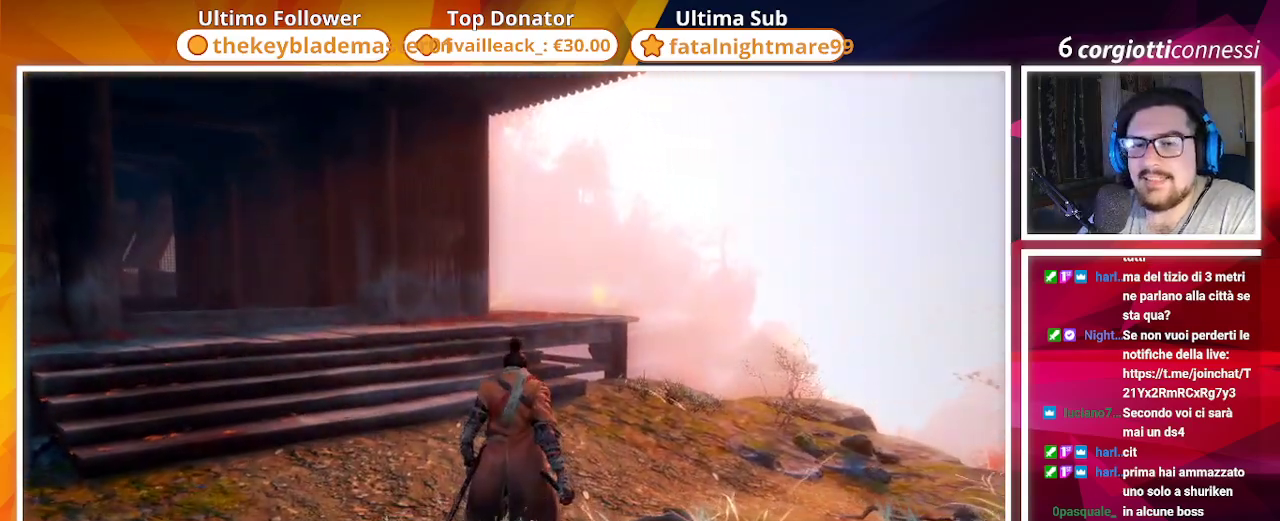
{"buttons": [], "left_stick": "center", "right_stick": "down-right", "events": [[450, "right_stick", "down-right"]]}
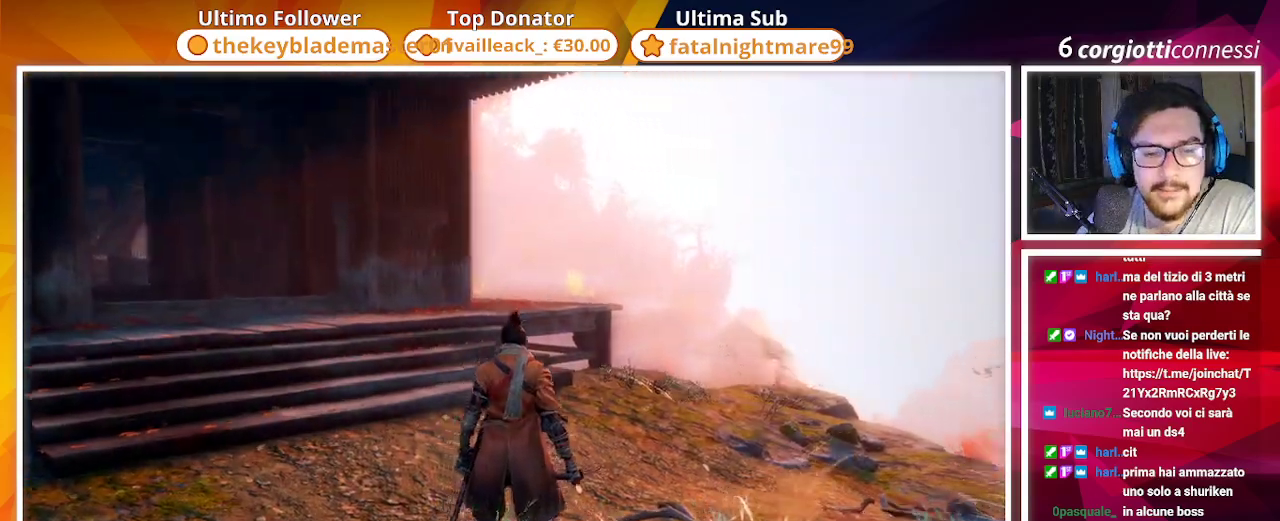
{"buttons": [], "left_stick": "up", "right_stick": "center", "events": [[183, "left_stick", "up"], [333, "right_stick", "center"]]}
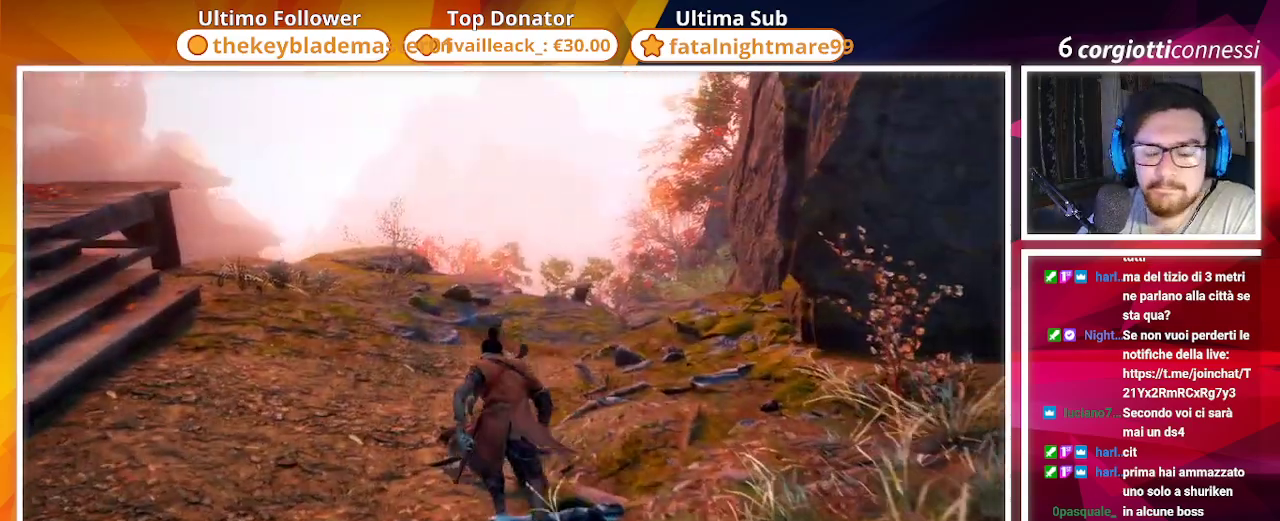
{"buttons": [], "left_stick": "up", "right_stick": "center", "events": [[200, "right_stick", "down"], [400, "right_stick", "center"]]}
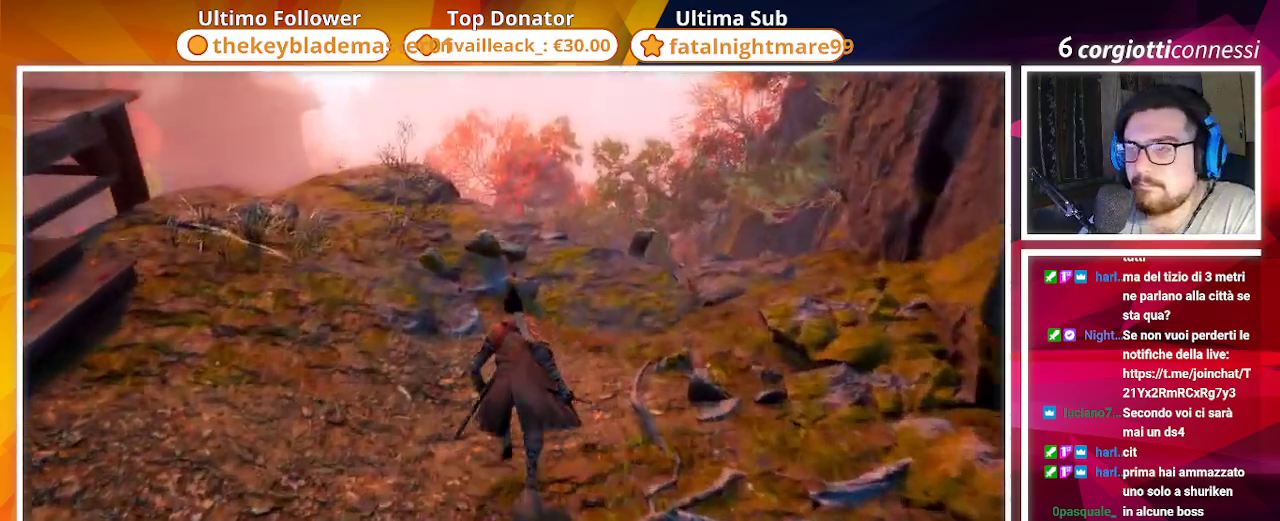
{"buttons": [], "left_stick": "up", "right_stick": "center", "events": [[117, "right_stick", "down"], [483, "right_stick", "center"]]}
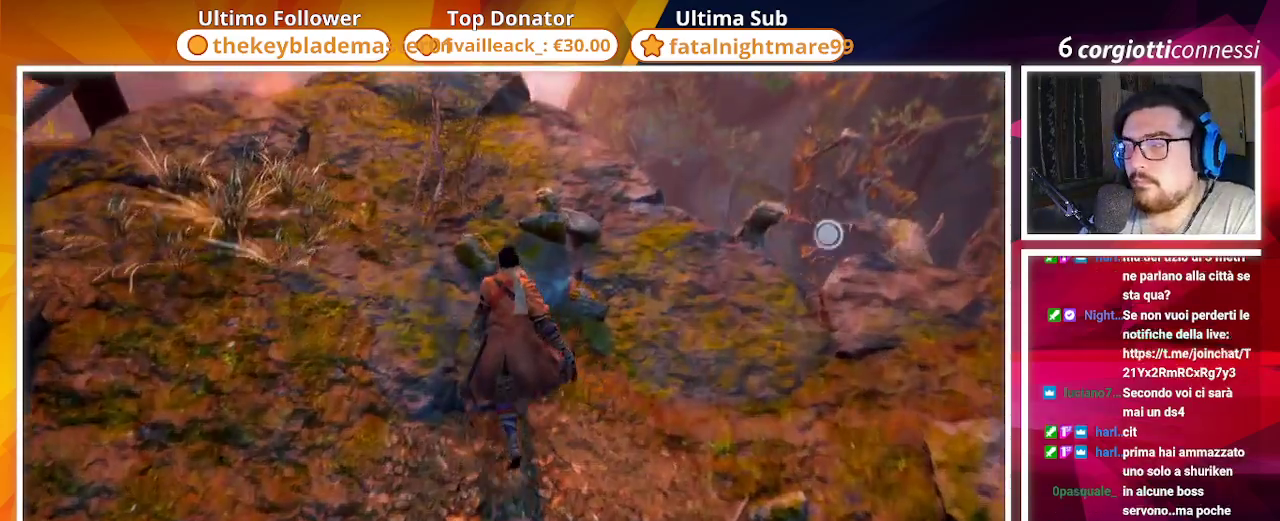
{"buttons": [], "left_stick": "up", "right_stick": "center", "events": [[200, "right_stick", "down"], [500, "right_stick", "center"]]}
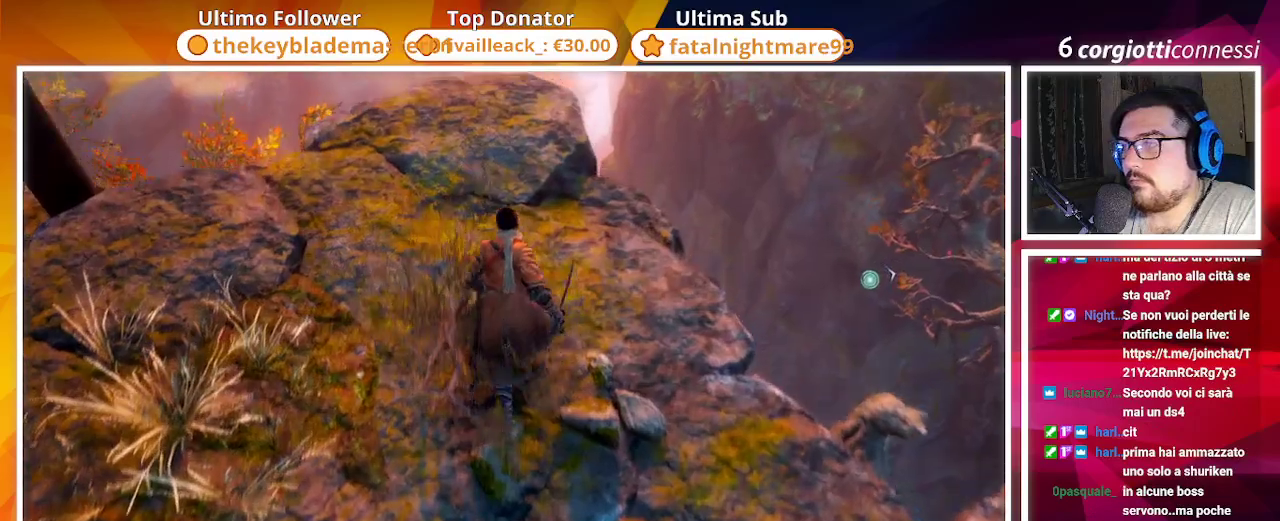
{"buttons": [], "left_stick": "up", "right_stick": "down-left", "events": [[333, "right_stick", "down-left"]]}
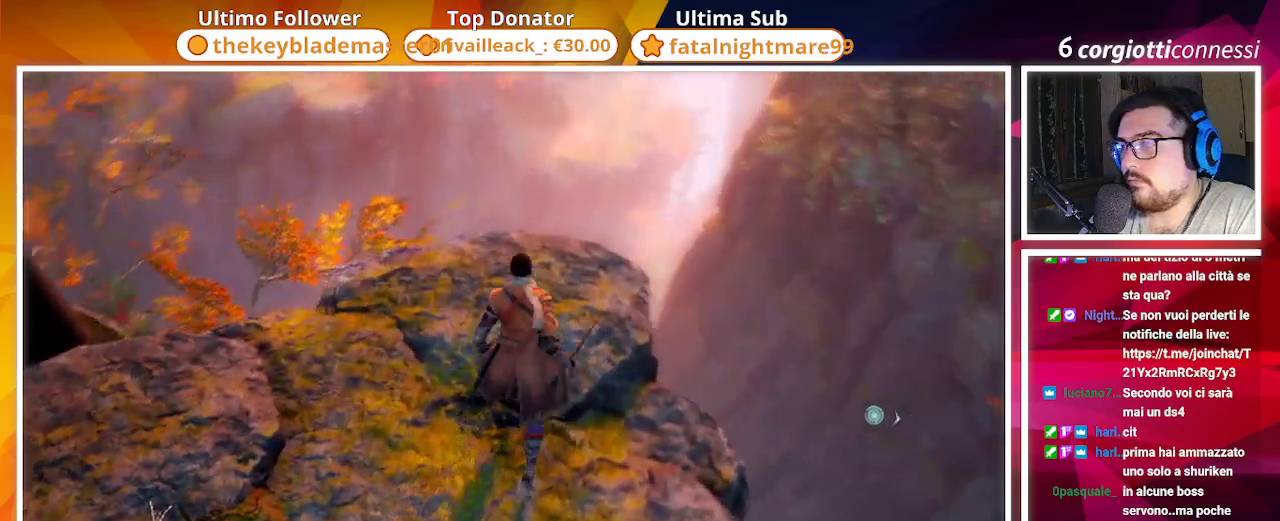
{"buttons": [], "left_stick": "center", "right_stick": "up", "events": [[17, "left_stick", "center"], [167, "right_stick", "center"], [433, "right_stick", "up"]]}
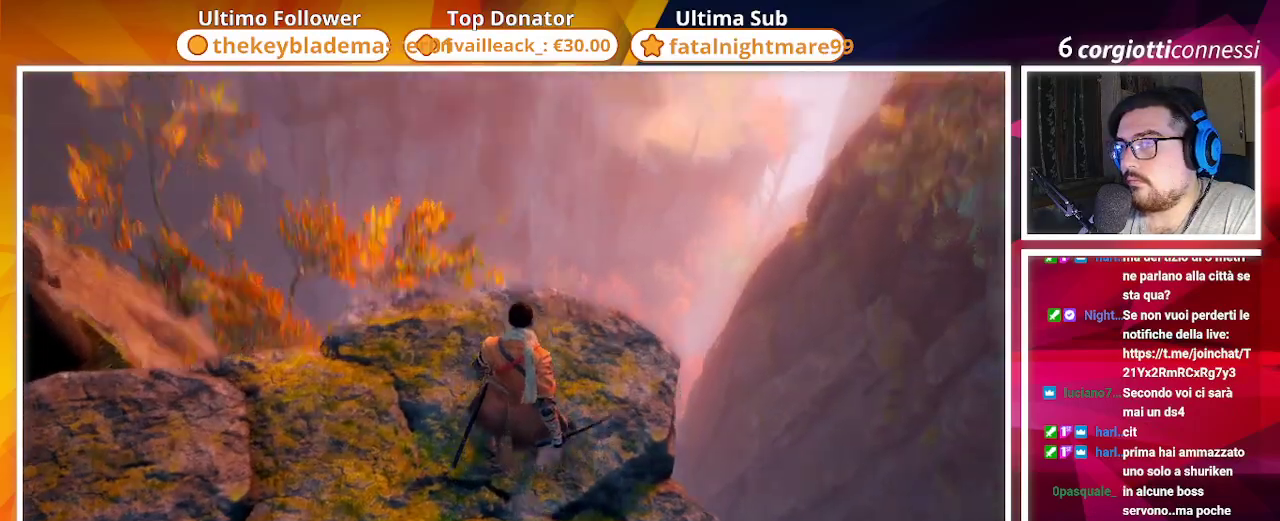
{"buttons": [], "left_stick": "center", "right_stick": "up", "events": [[200, "right_stick", "center"], [467, "right_stick", "up"]]}
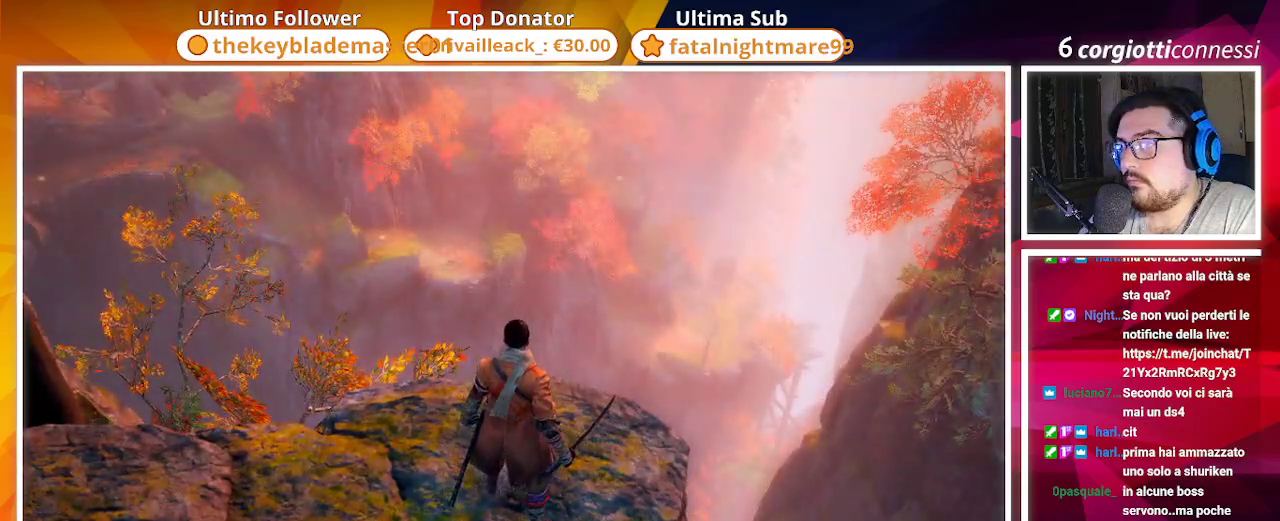
{"buttons": [], "left_stick": "center", "right_stick": "center", "events": [[250, "right_stick", "center"]]}
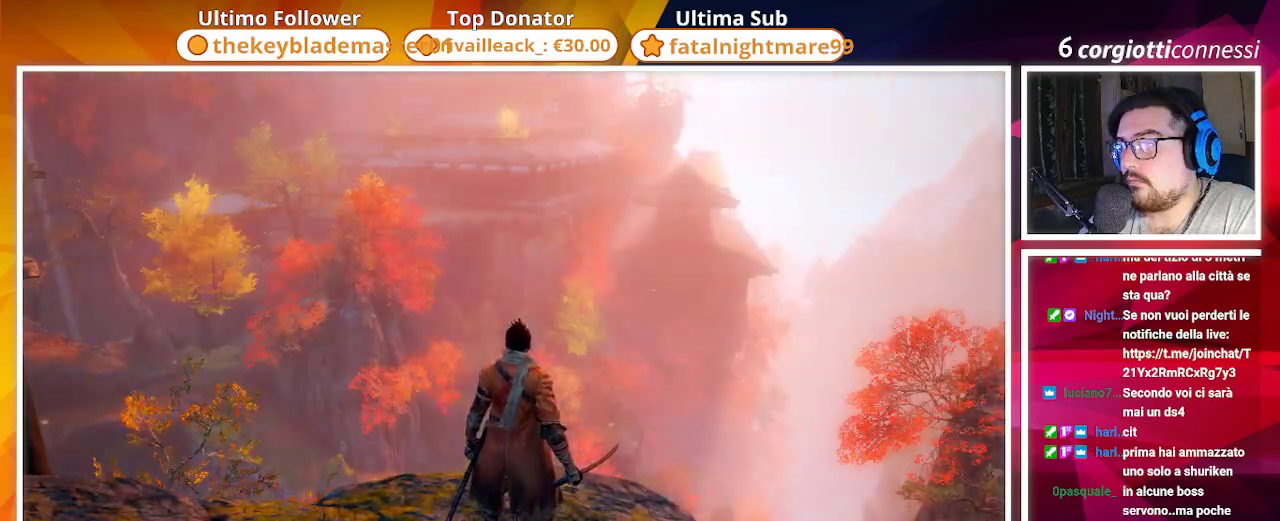
{"buttons": [], "left_stick": "center", "right_stick": "center", "events": [[50, "right_stick", "up"], [267, "right_stick", "center"]]}
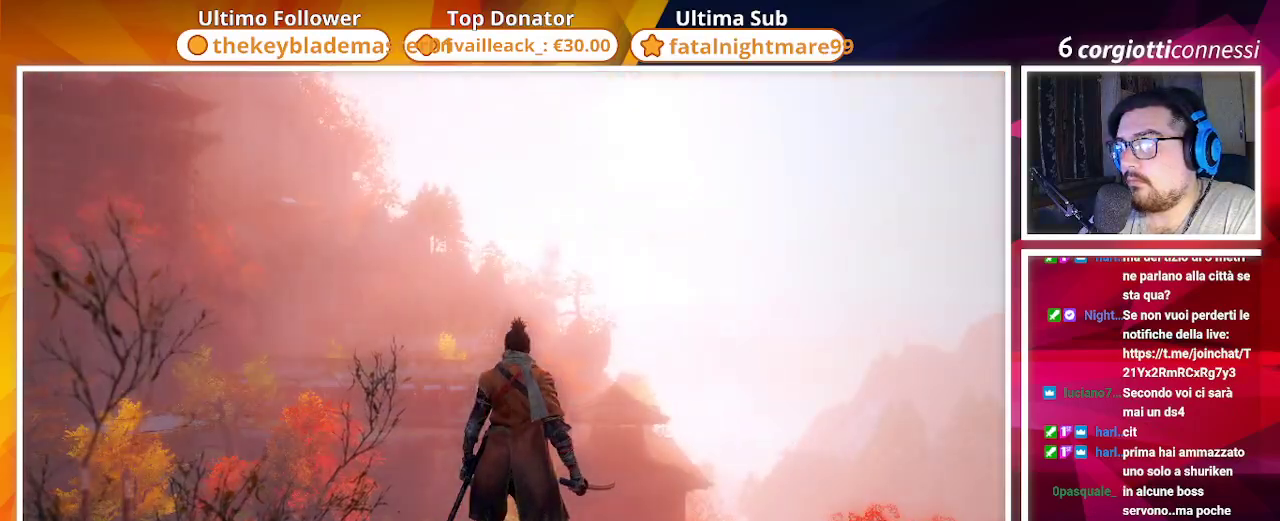
{"buttons": [], "left_stick": "center", "right_stick": "center", "events": []}
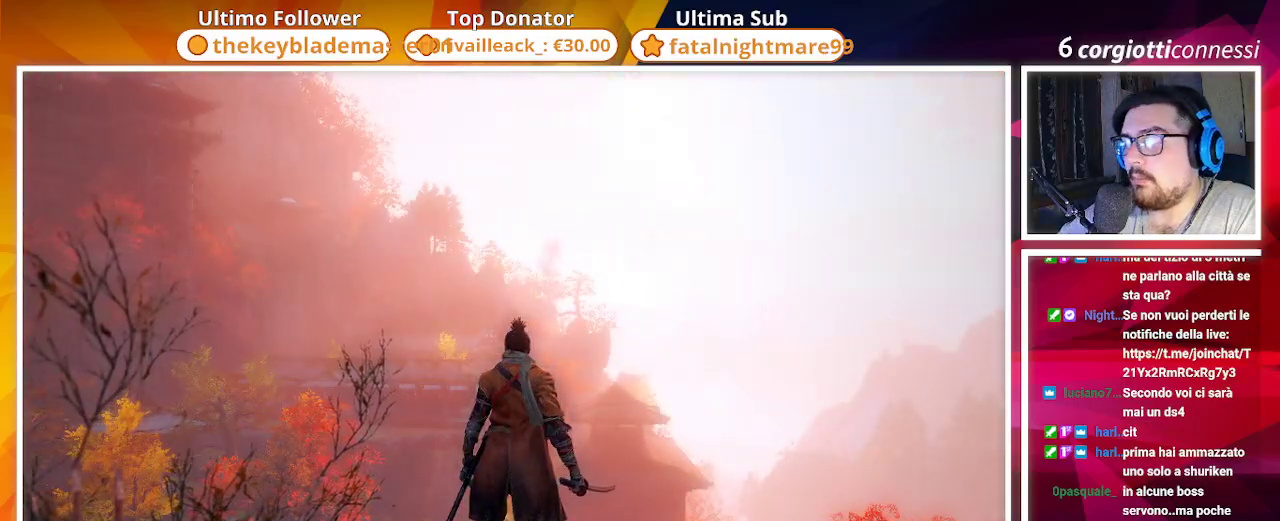
{"buttons": [], "left_stick": "center", "right_stick": "center", "events": []}
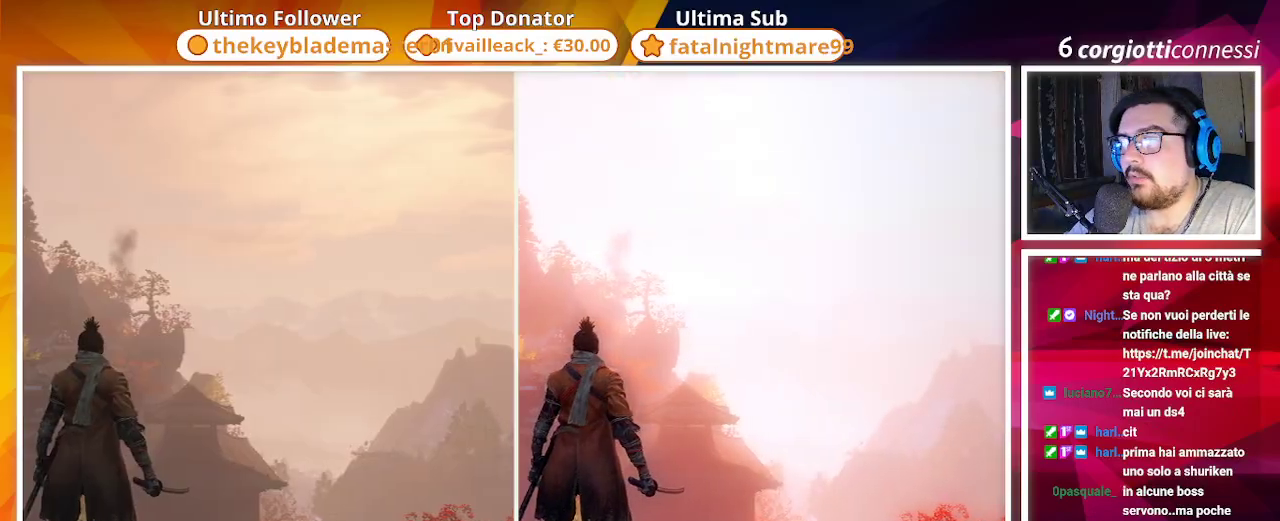
{"buttons": [], "left_stick": "center", "right_stick": "center", "events": []}
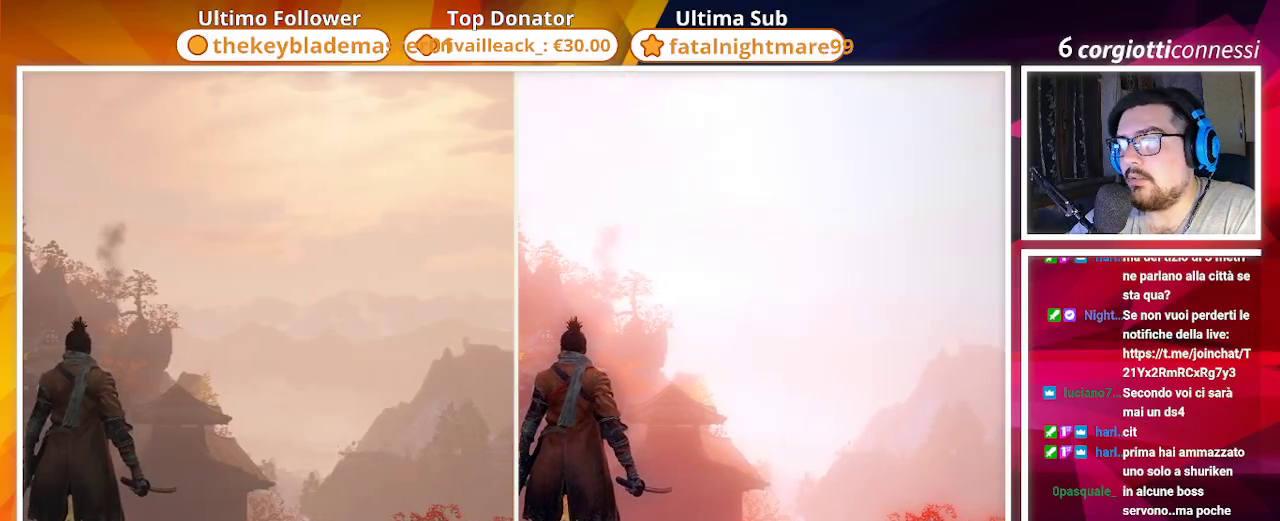
{"buttons": [], "left_stick": "center", "right_stick": "center", "events": []}
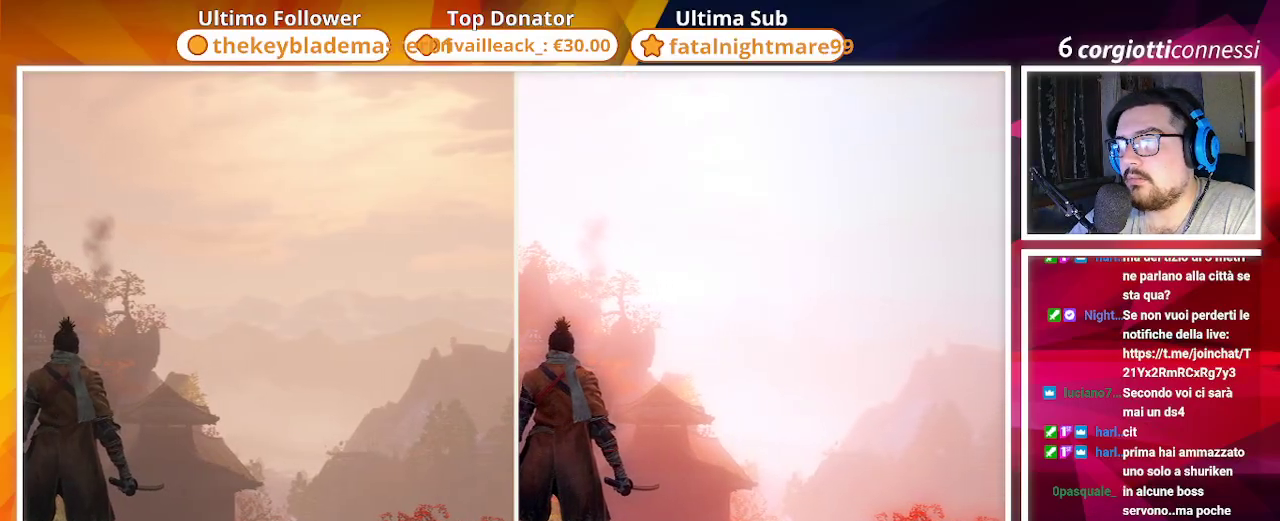
{"buttons": [], "left_stick": "center", "right_stick": "center", "events": []}
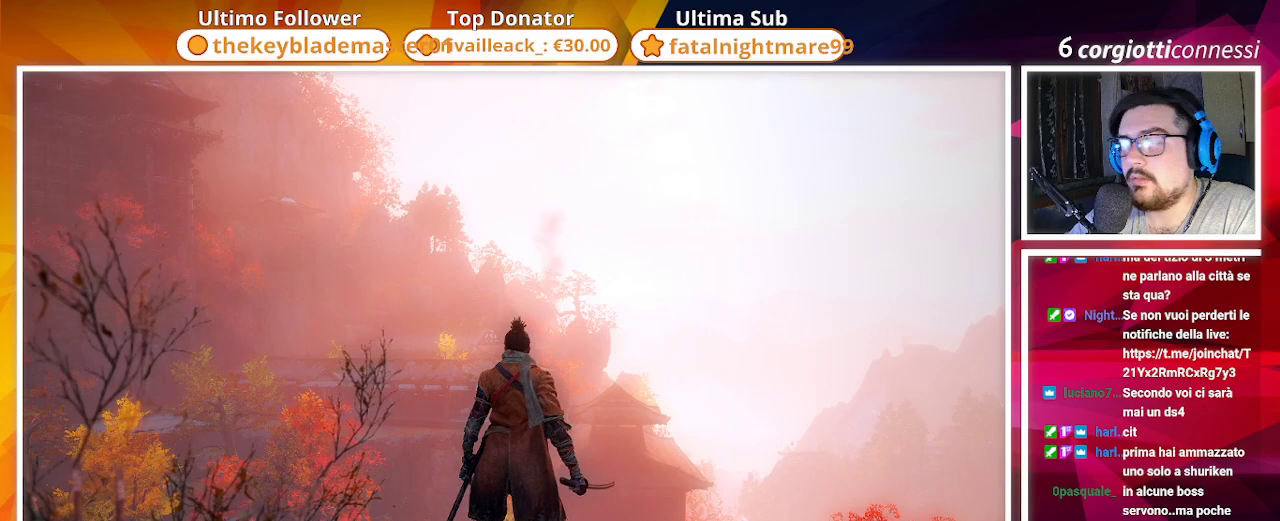
{"buttons": [], "left_stick": "center", "right_stick": "left", "events": [[333, "right_stick", "left"]]}
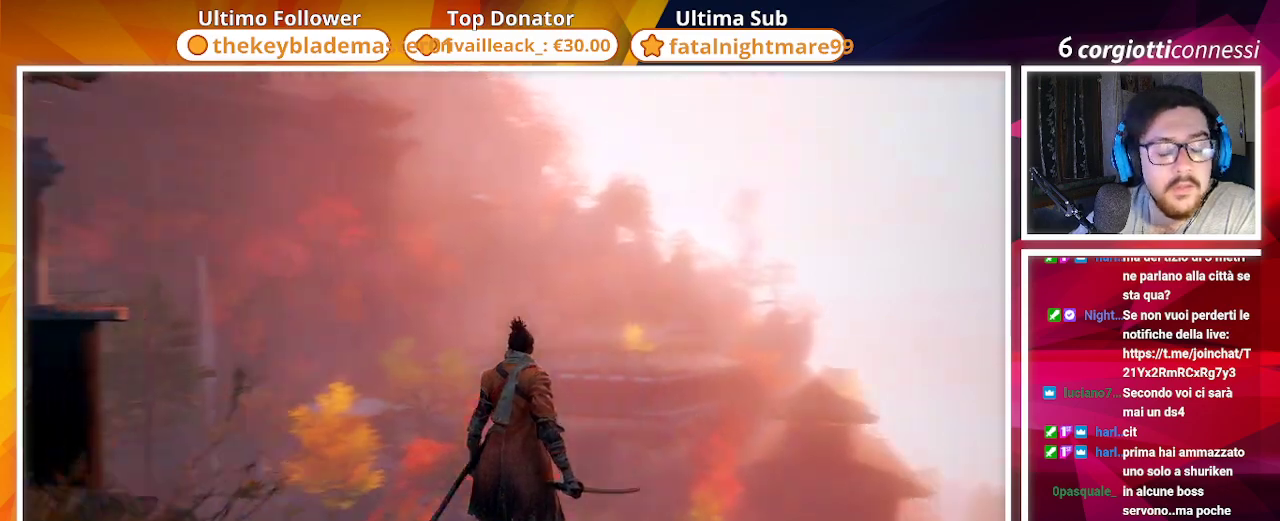
{"buttons": [], "left_stick": "up", "right_stick": "left", "events": [[283, "left_stick", "up"]]}
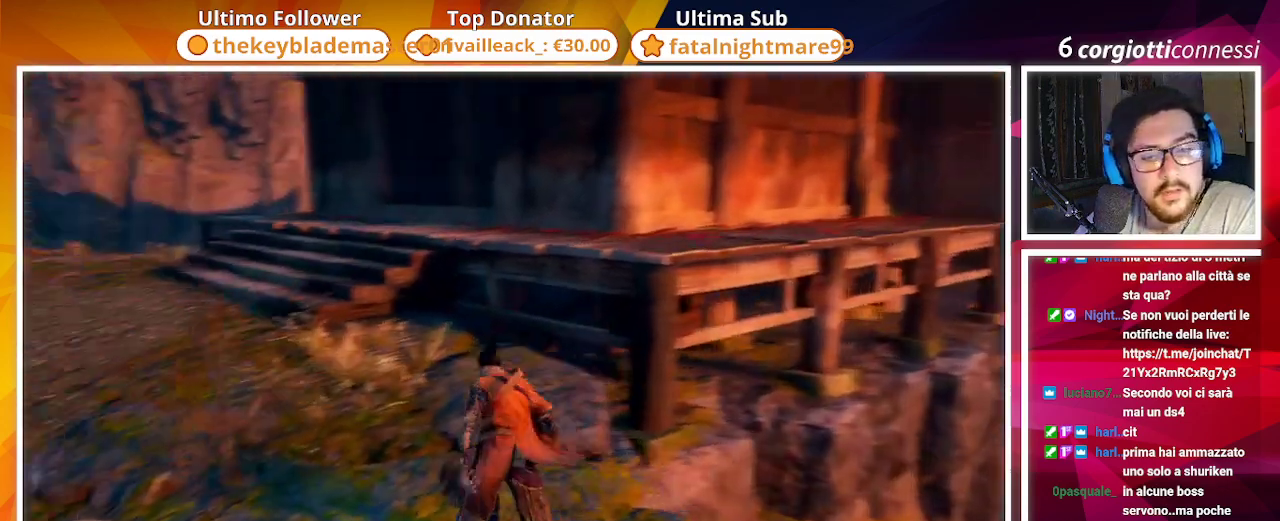
{"buttons": [], "left_stick": "up-left", "right_stick": "center", "events": [[33, "left_stick", "up-left"], [33, "right_stick", "center"]]}
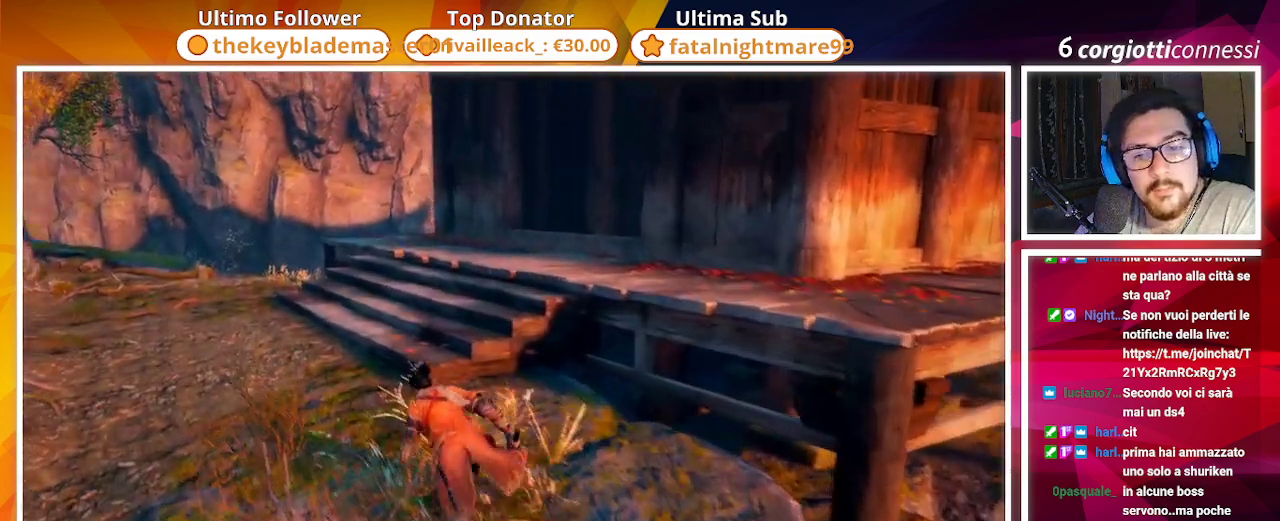
{"buttons": [], "left_stick": "center", "right_stick": "center", "events": [[400, "left_stick", "center"]]}